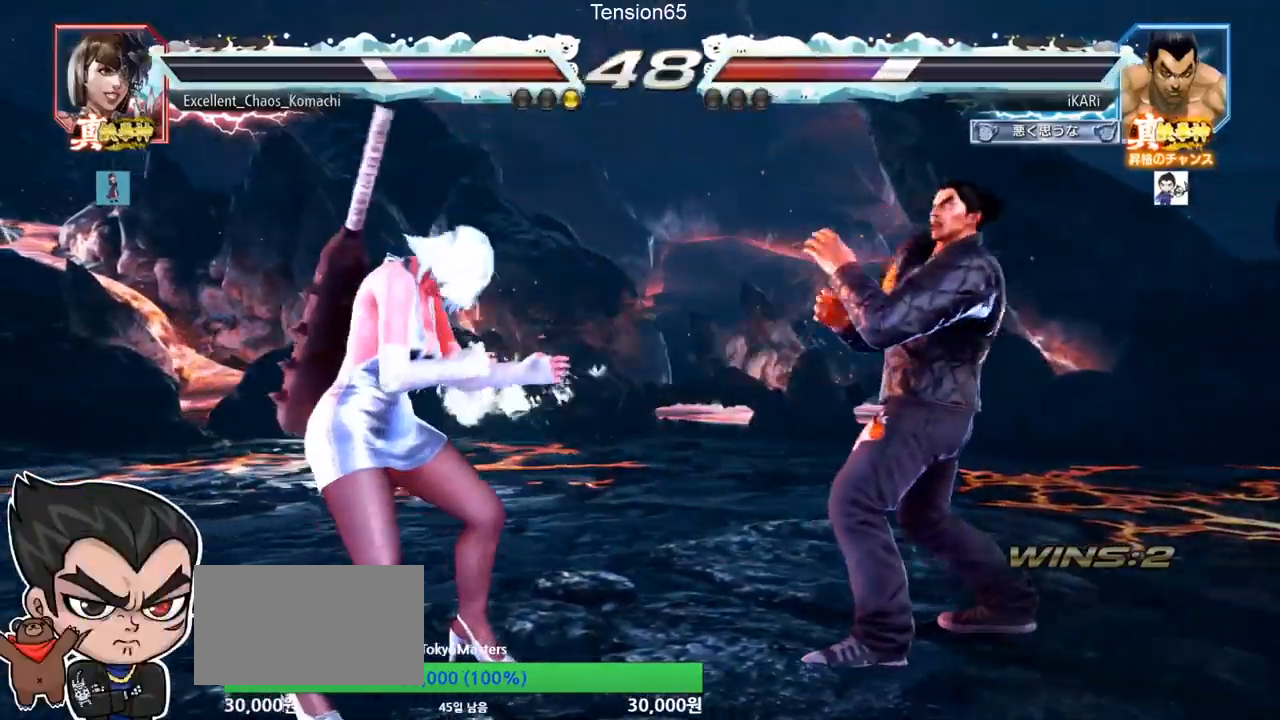
Gameplay with a controller (arcade stick); each line is a JSON object with the inputs held at the frame after it. "events" lists button and stick changes between this image and that frame as [ms after this image, input, new state], when the widget could be followed in between. Not read: L3 R3 other_buttons.
{"buttons": [], "left_stick": "down", "events": [[33, "left_stick", "right"], [83, "left_stick", "center"], [167, "left_stick", "right"], [317, "left_stick", "down"], [383, "left_stick", "center"], [434, "left_stick", "down"]]}
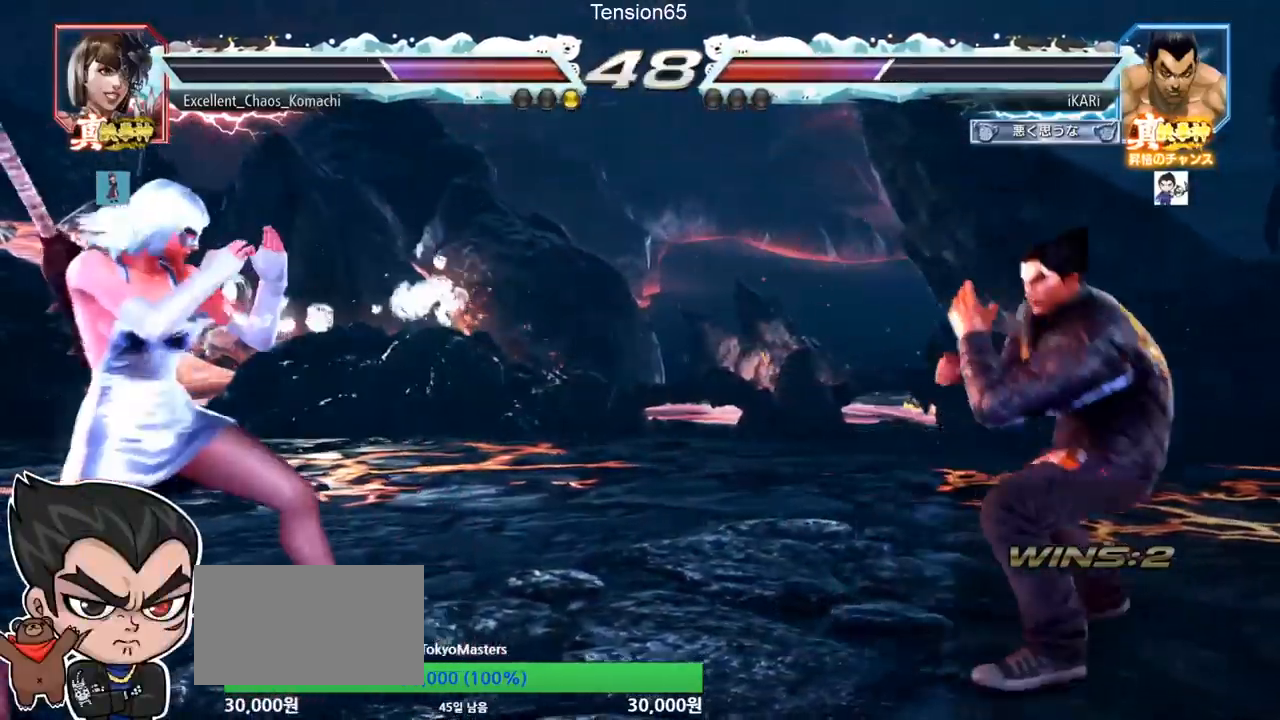
{"buttons": [], "left_stick": "center", "events": [[167, "left_stick", "center"], [301, "left_stick", "down"], [367, "left_stick", "center"]]}
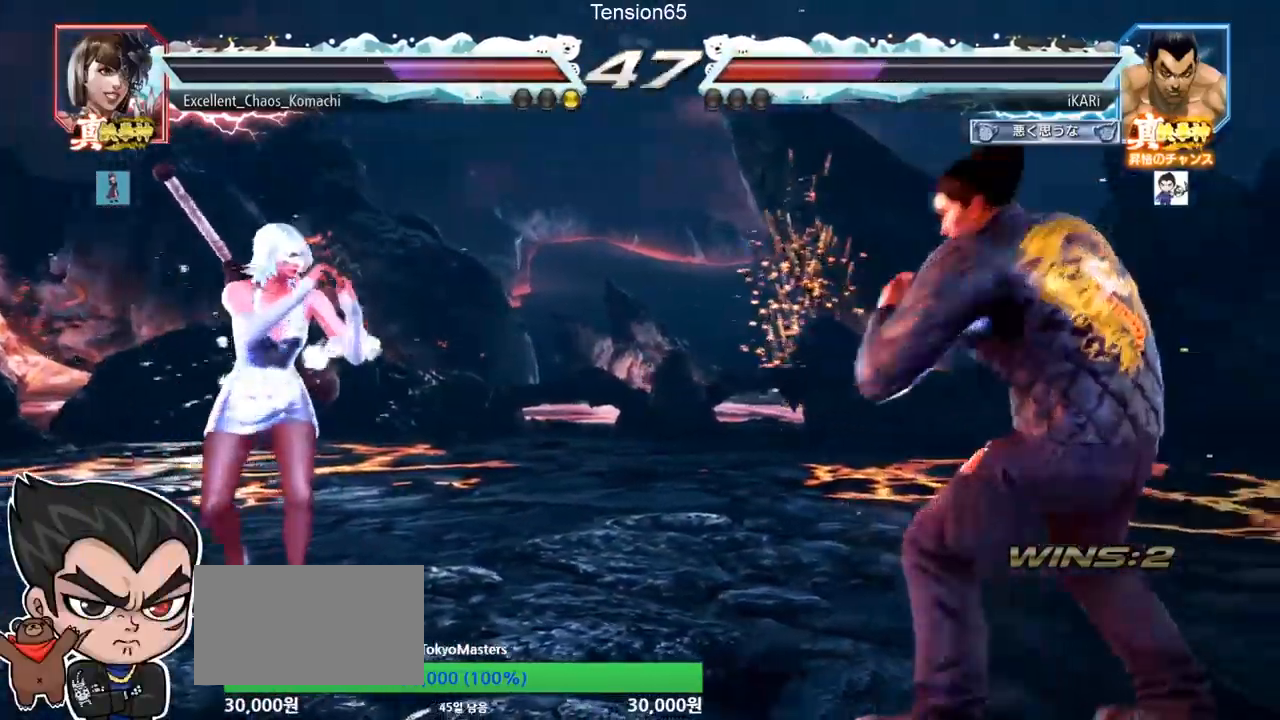
{"buttons": [], "left_stick": "down", "events": [[16, "left_stick", "right"], [66, "left_stick", "center"], [133, "left_stick", "right"], [233, "left_stick", "center"], [283, "left_stick", "down"], [350, "left_stick", "center"], [500, "left_stick", "down"]]}
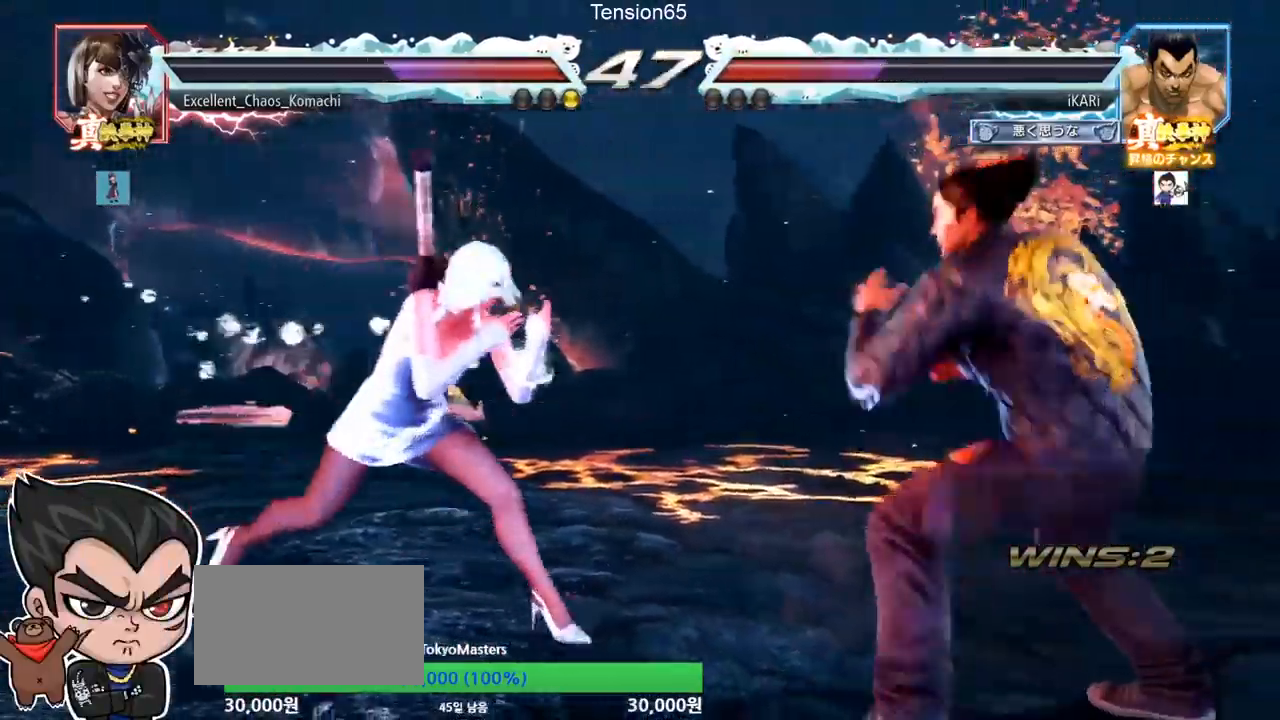
{"buttons": [], "left_stick": "down", "events": [[34, "left_stick", "center"], [67, "left_stick", "right"], [134, "left_stick", "center"], [184, "left_stick", "right"], [417, "left_stick", "down"]]}
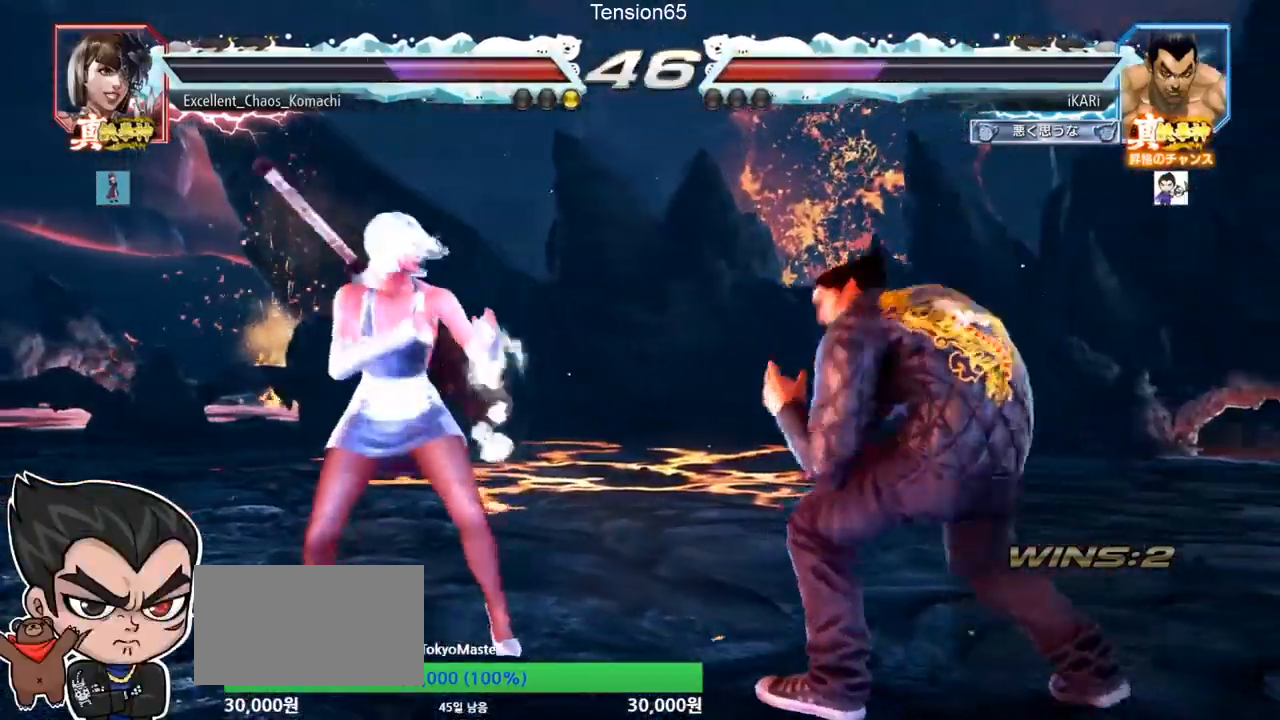
{"buttons": [], "left_stick": "right", "events": [[66, "left_stick", "right"], [150, "left_stick", "center"], [200, "left_stick", "right"]]}
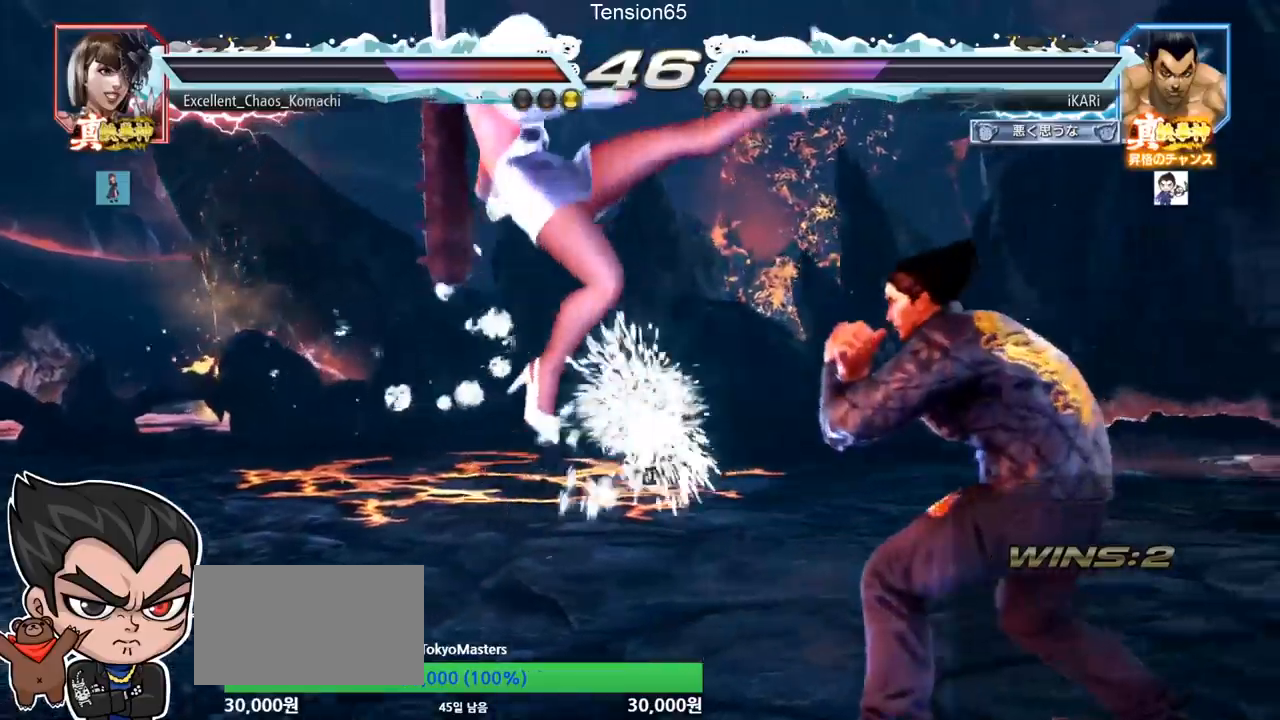
{"buttons": [], "left_stick": "center", "events": [[451, "left_stick", "center"]]}
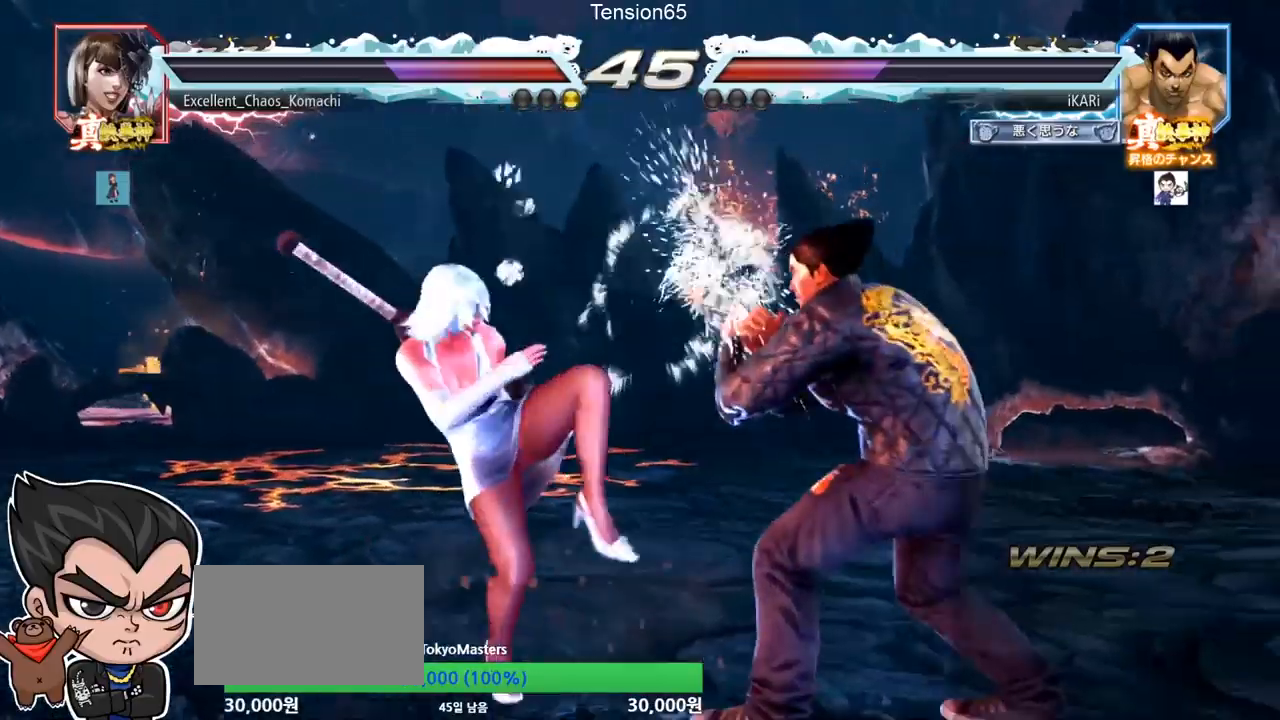
{"buttons": [], "left_stick": "right", "events": [[33, "left_stick", "down"], [117, "left_stick", "center"], [200, "left_stick", "down"], [283, "left_stick", "center"], [333, "left_stick", "right"]]}
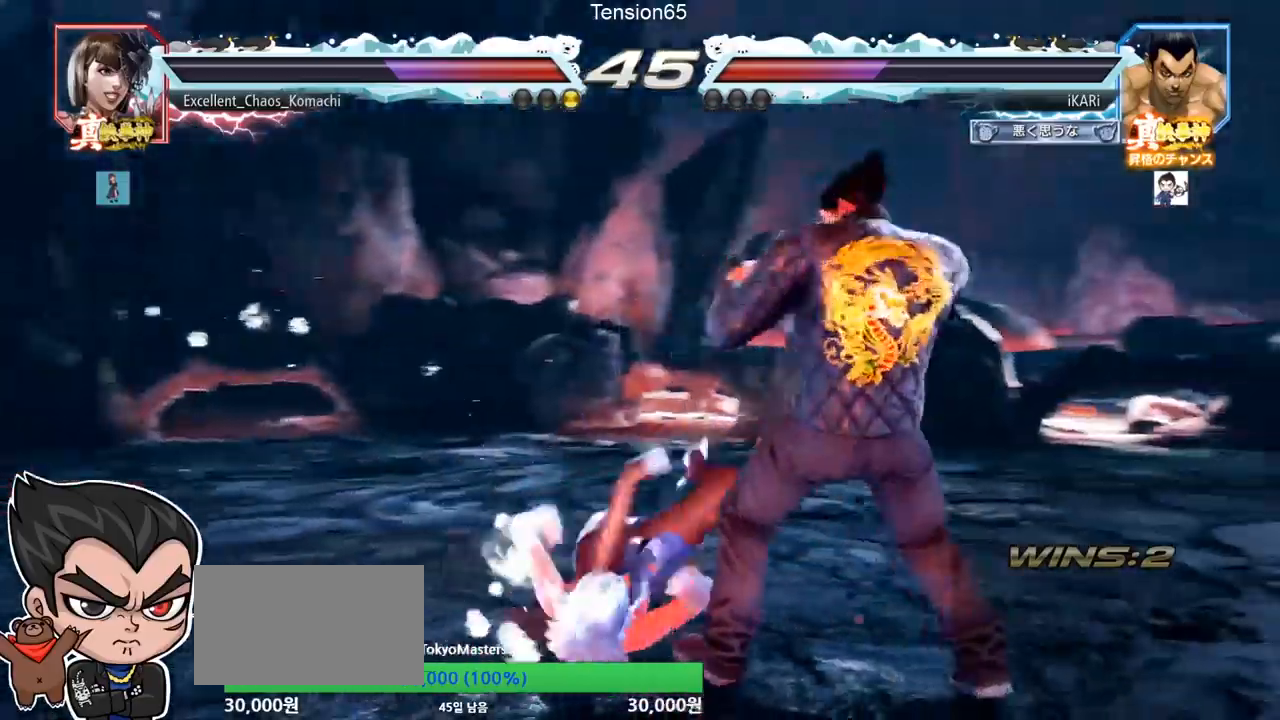
{"buttons": [], "left_stick": "center", "events": [[434, "left_stick", "center"]]}
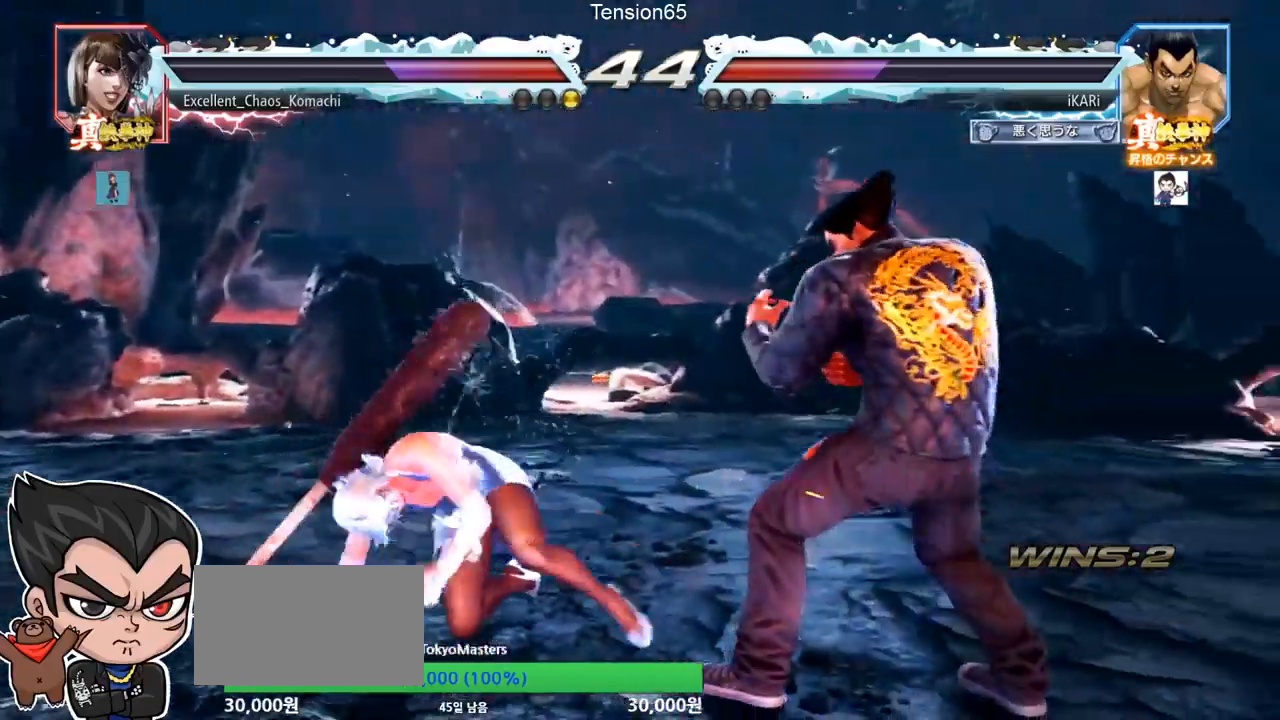
{"buttons": [], "left_stick": "center", "events": [[66, "left_stick", "down-right"], [83, "TRIANGLE", "down"], [133, "TRIANGLE", "up"], [200, "TRIANGLE", "down"], [283, "TRIANGLE", "up"], [317, "TRIANGLE", "down"], [367, "TRIANGLE", "up"], [417, "TRIANGLE", "down"], [500, "TRIANGLE", "up"], [500, "left_stick", "center"]]}
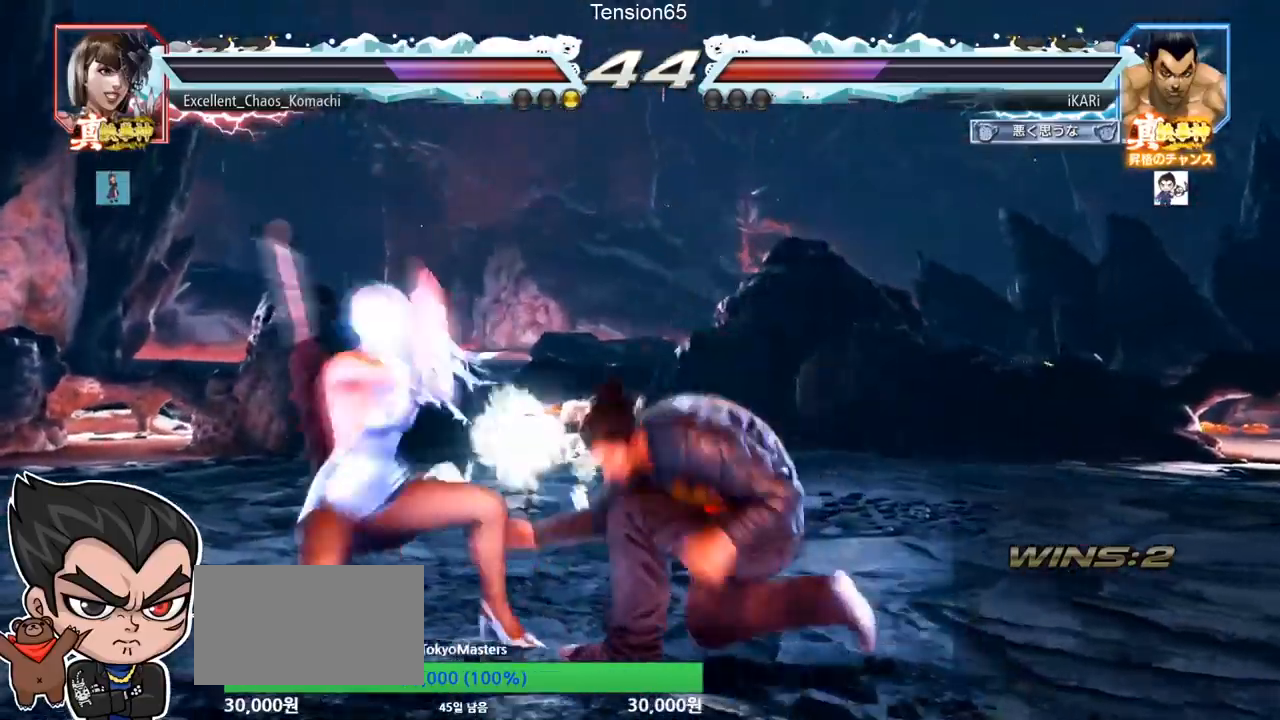
{"buttons": [], "left_stick": "center", "events": [[401, "left_stick", "right"], [451, "left_stick", "center"]]}
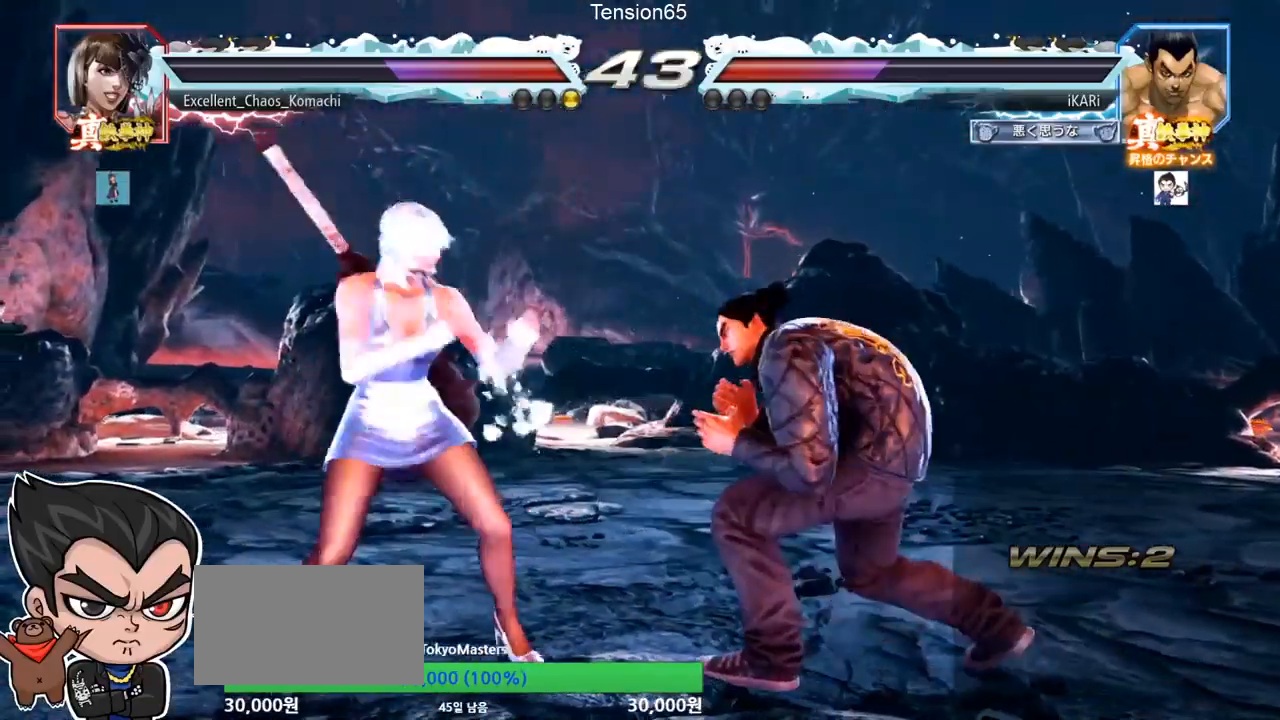
{"buttons": [], "left_stick": "right", "events": [[16, "left_stick", "right"]]}
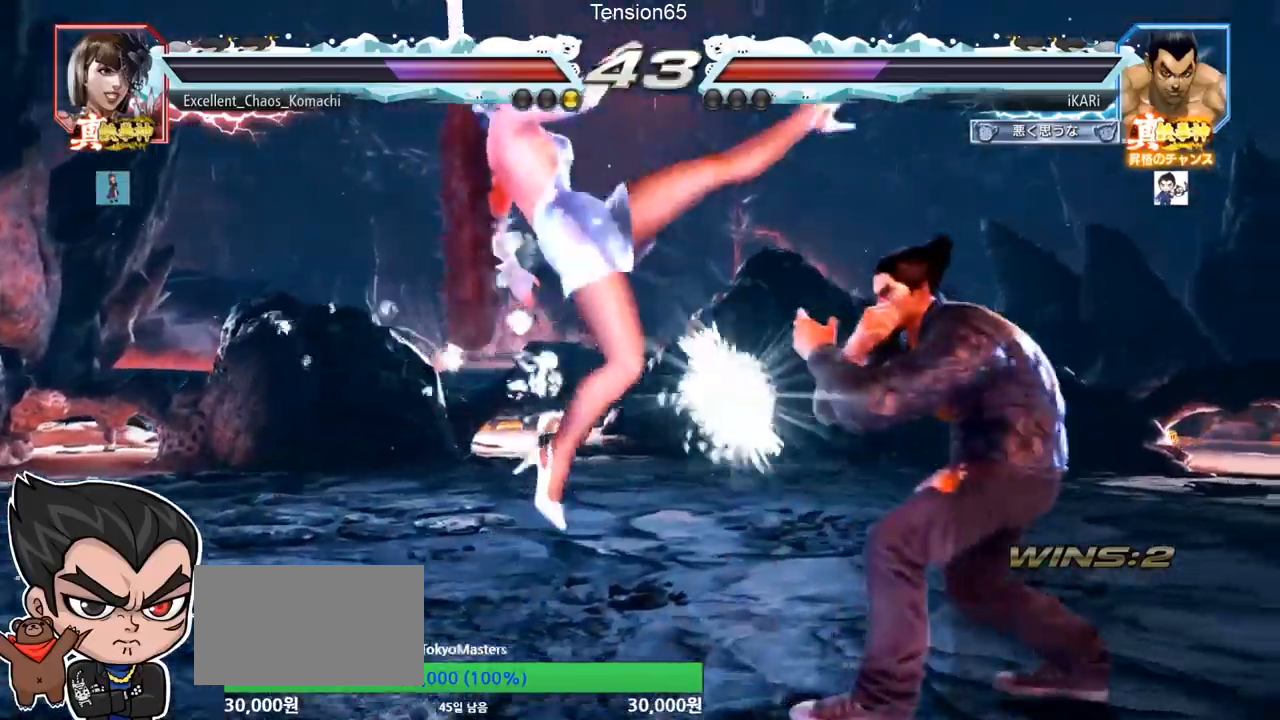
{"buttons": [], "left_stick": "center", "events": [[467, "left_stick", "center"]]}
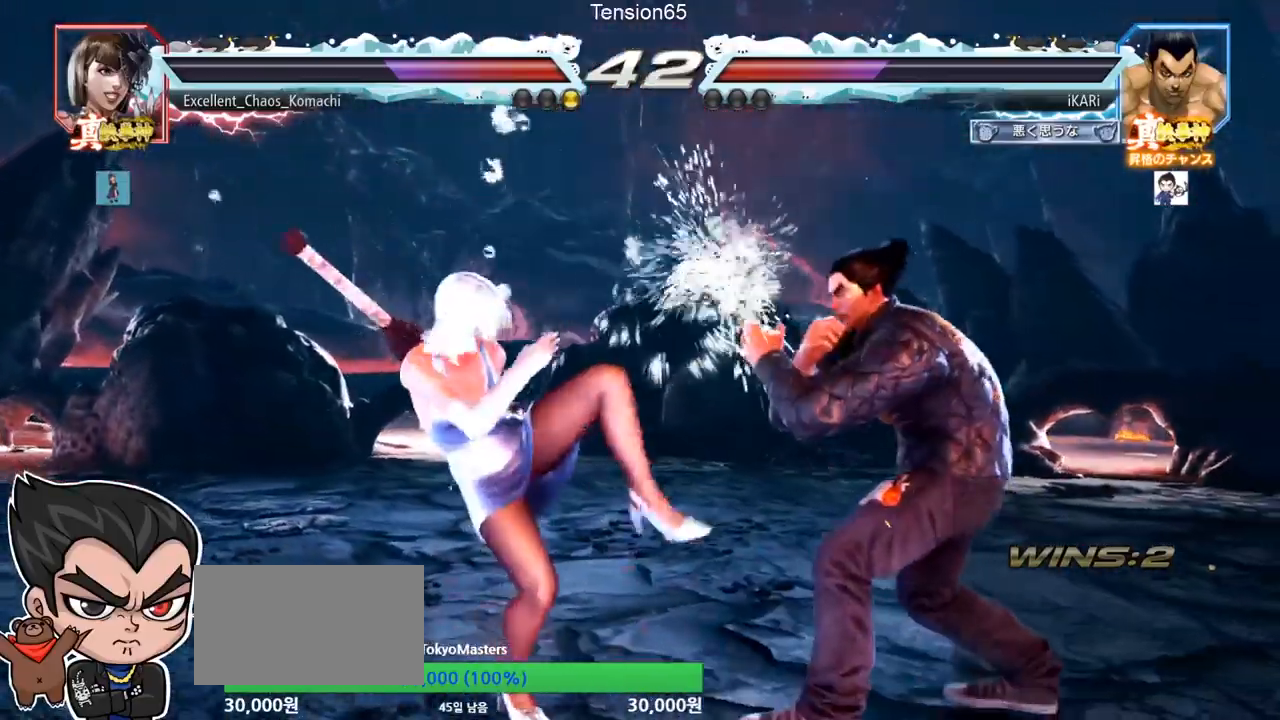
{"buttons": [], "left_stick": "center", "events": [[117, "left_stick", "up-left"], [233, "left_stick", "center"], [283, "CIRCLE", "down"], [317, "CIRCLE", "up"], [350, "TRIANGLE", "down"], [400, "TRIANGLE", "up"]]}
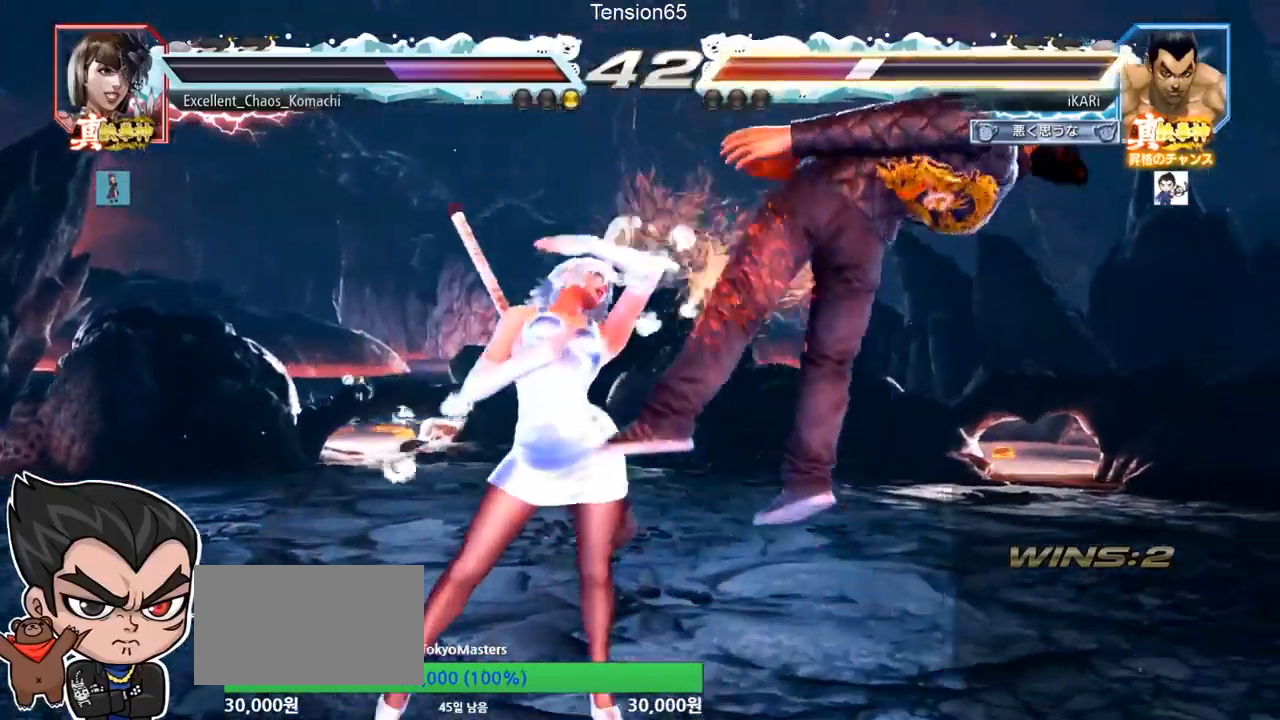
{"buttons": [], "left_stick": "center", "events": []}
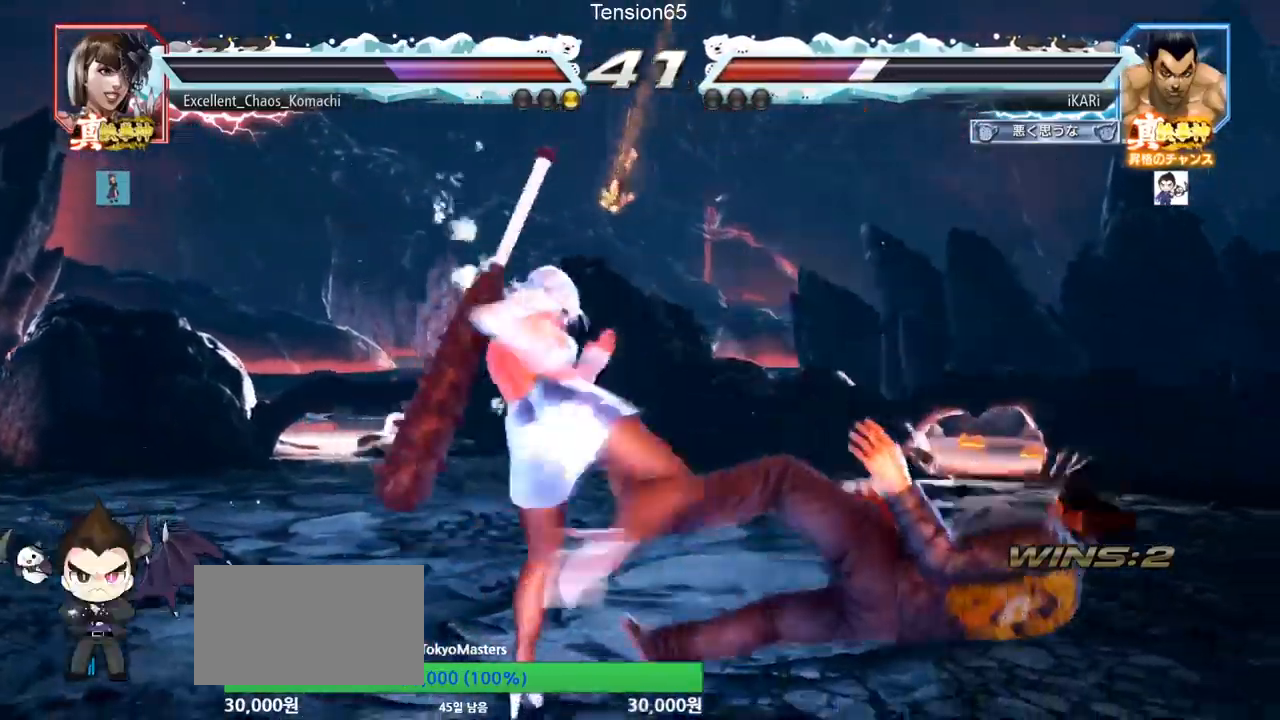
{"buttons": [], "left_stick": "center", "events": []}
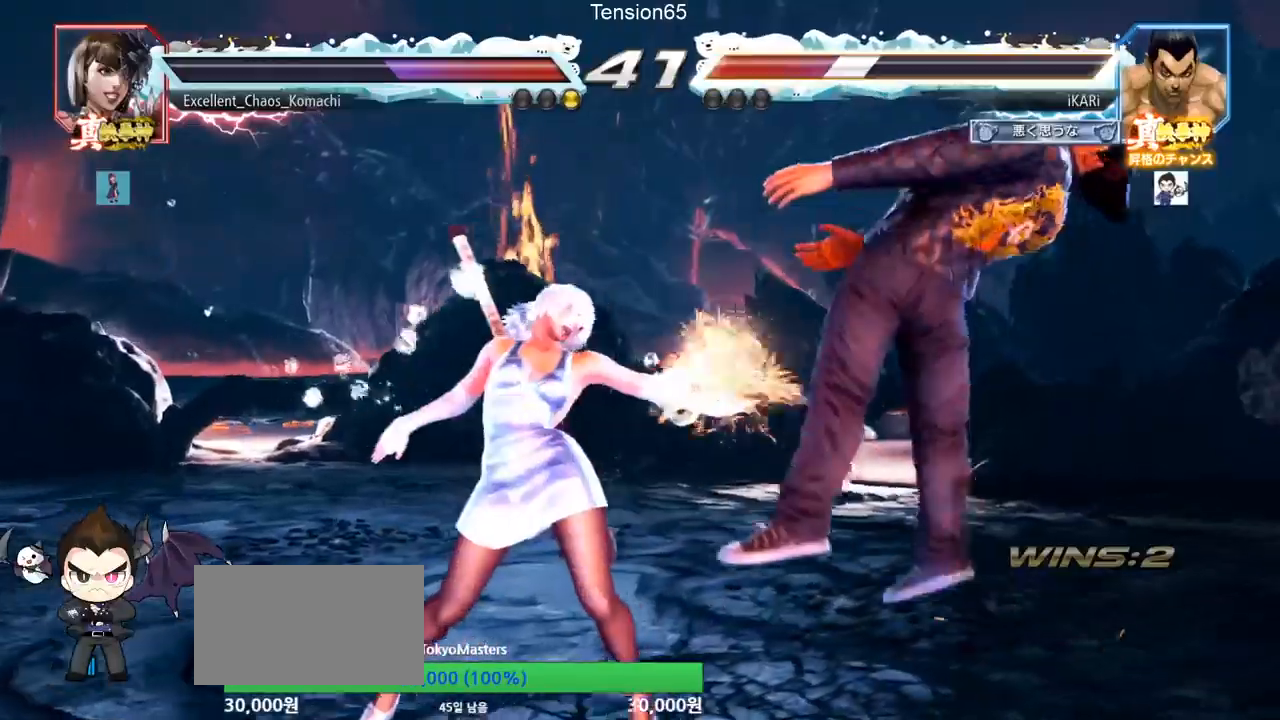
{"buttons": ["SQUARE"], "left_stick": "center", "events": [[317, "TRIANGLE", "down"], [384, "SQUARE", "down"], [401, "TRIANGLE", "up"], [451, "TRIANGLE", "down"], [501, "TRIANGLE", "up"]]}
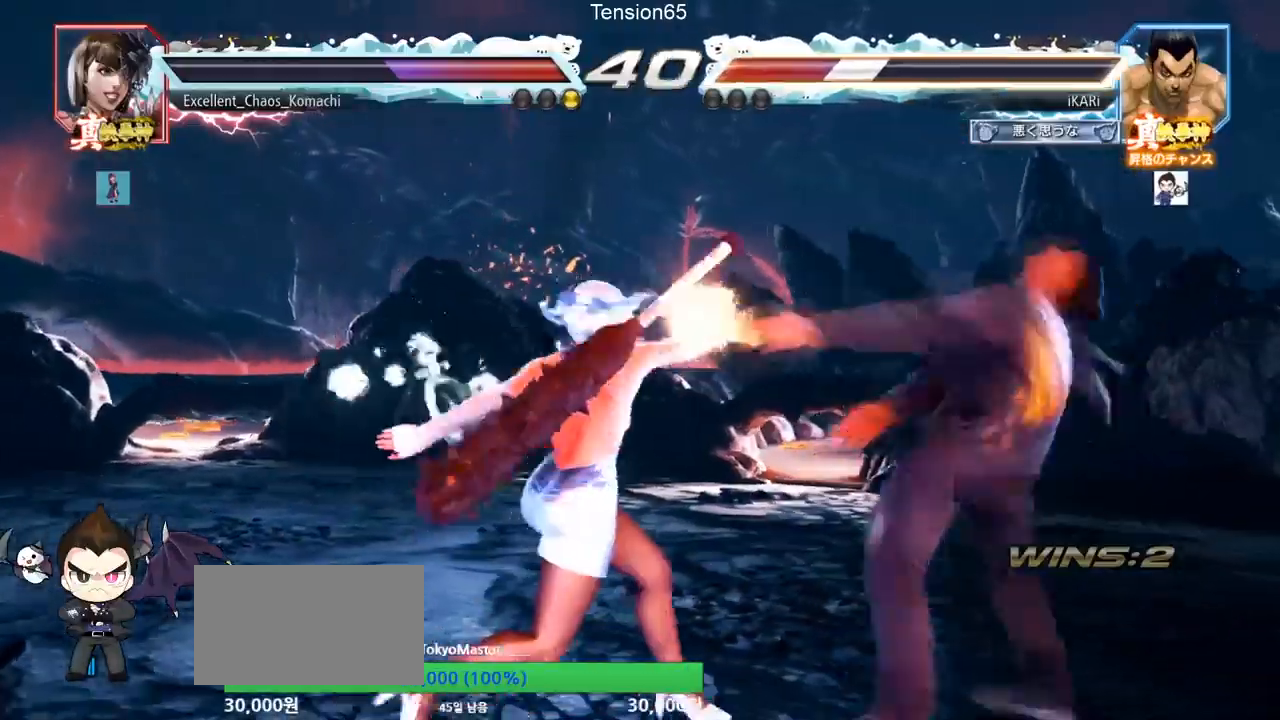
{"buttons": ["SQUARE", "TRIANGLE"], "left_stick": "center", "events": [[16, "SQUARE", "up"], [33, "TRIANGLE", "down"], [50, "SQUARE", "down"], [100, "TRIANGLE", "up"], [133, "TRIANGLE", "down"], [167, "SQUARE", "up"], [250, "TRIANGLE", "up"], [300, "SQUARE", "down"], [300, "TRIANGLE", "down"], [400, "SQUARE", "up"], [434, "SQUARE", "down"], [434, "TRIANGLE", "up"], [467, "TRIANGLE", "down"]]}
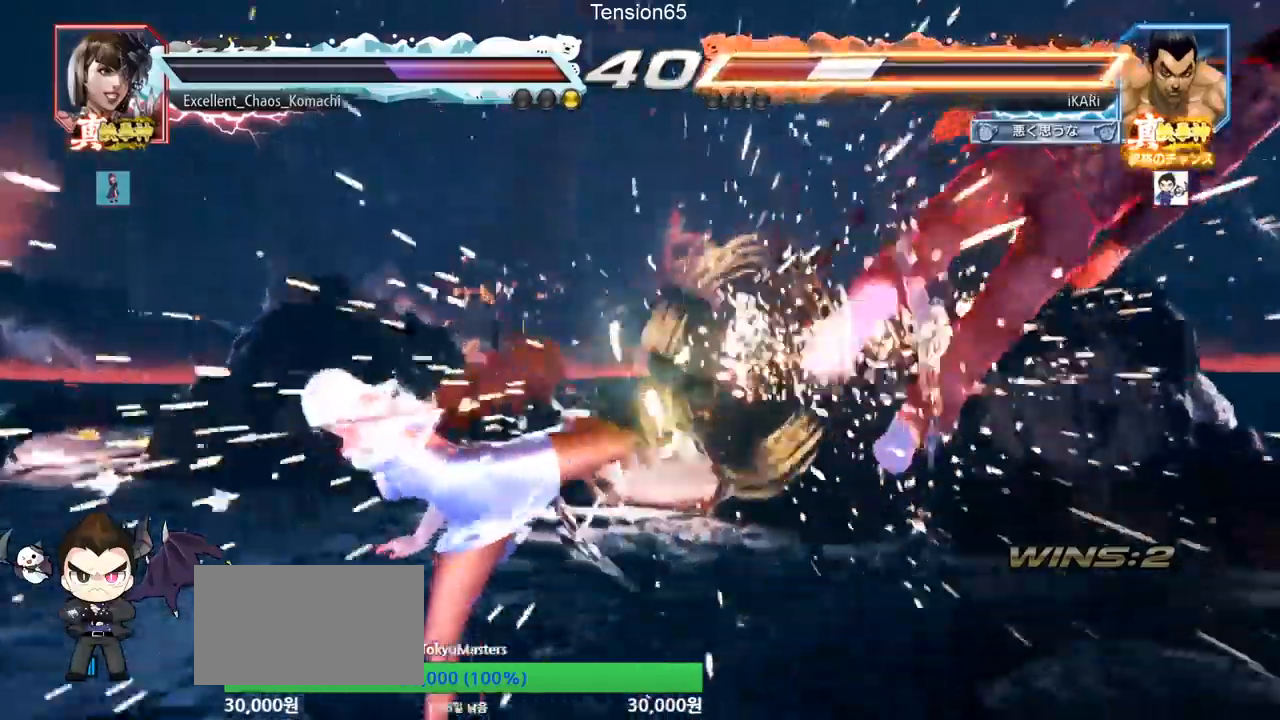
{"buttons": [], "left_stick": "center", "events": [[17, "SQUARE", "up"], [84, "TRIANGLE", "up"]]}
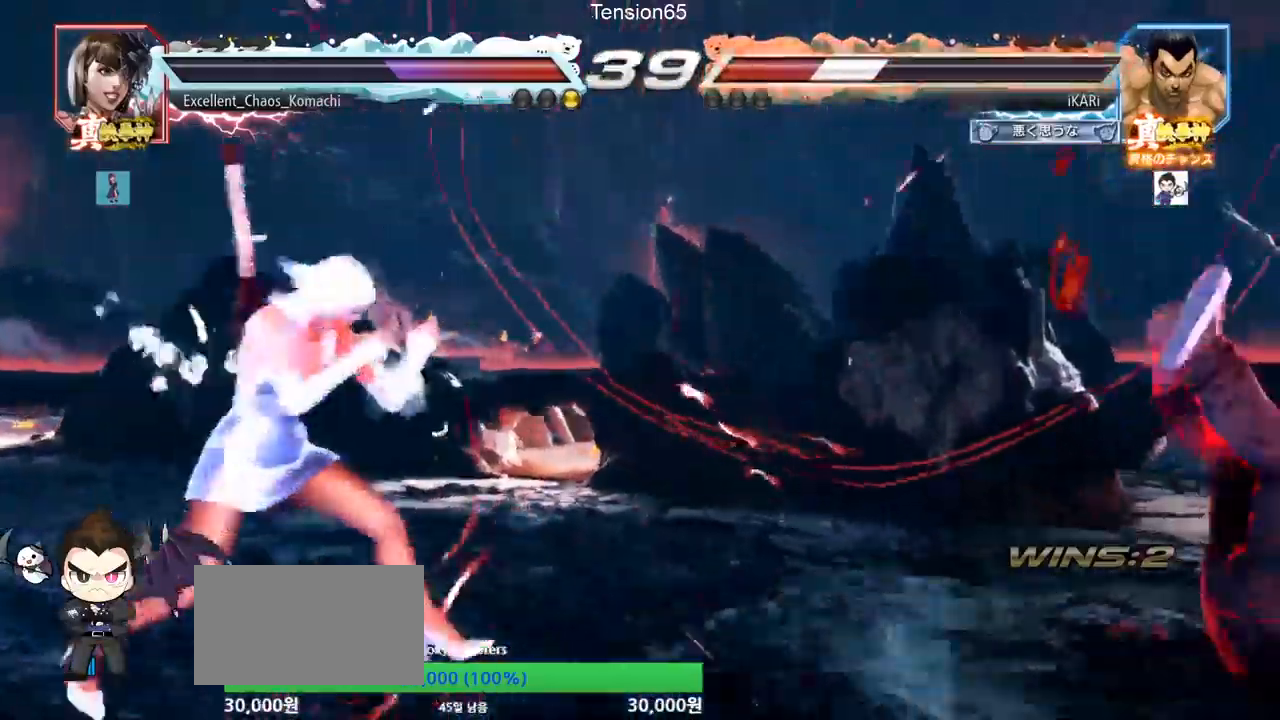
{"buttons": ["SQUARE"], "left_stick": "center", "events": [[100, "TRIANGLE", "down"], [150, "SQUARE", "down"], [167, "TRIANGLE", "up"], [217, "SQUARE", "up"], [250, "TRIANGLE", "down"], [333, "SQUARE", "down"], [350, "TRIANGLE", "up"], [400, "TRIANGLE", "down"], [467, "TRIANGLE", "up"]]}
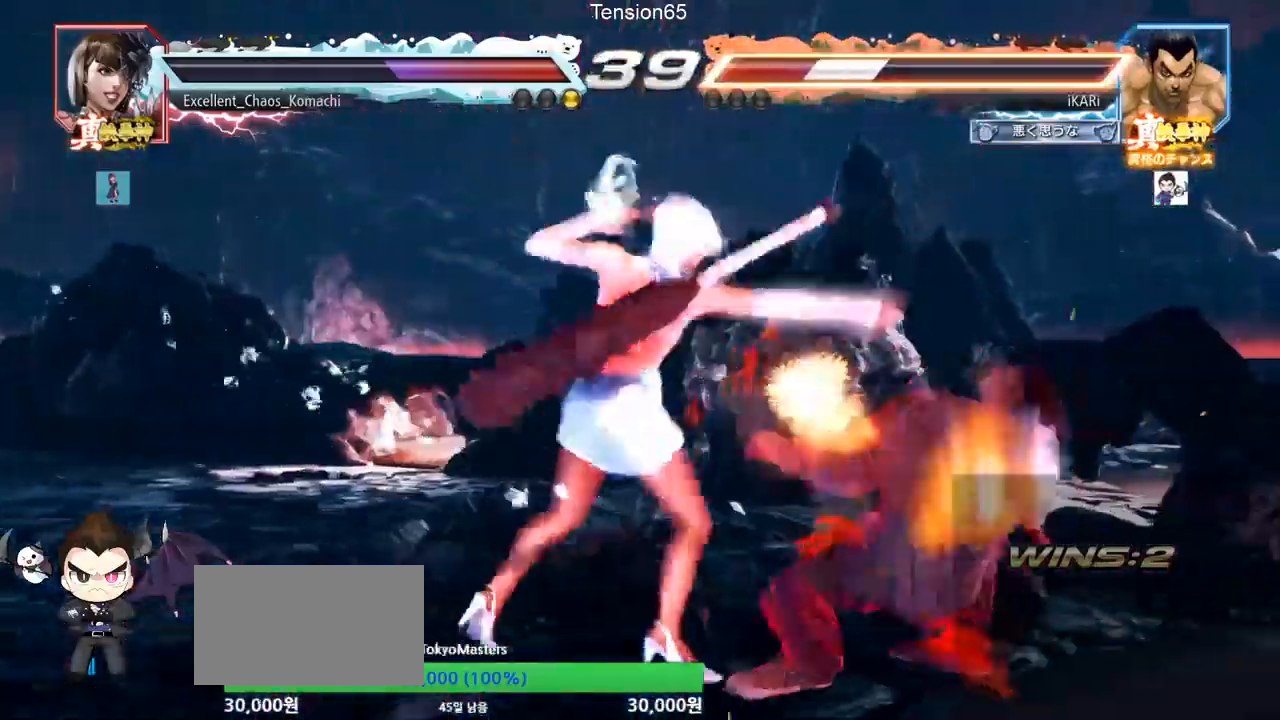
{"buttons": [], "left_stick": "center", "events": [[17, "TRIANGLE", "down"], [50, "SQUARE", "up"], [50, "TRIANGLE", "up"], [84, "SQUARE", "down"], [84, "TRIANGLE", "down"], [167, "SQUARE", "up"], [217, "TRIANGLE", "up"]]}
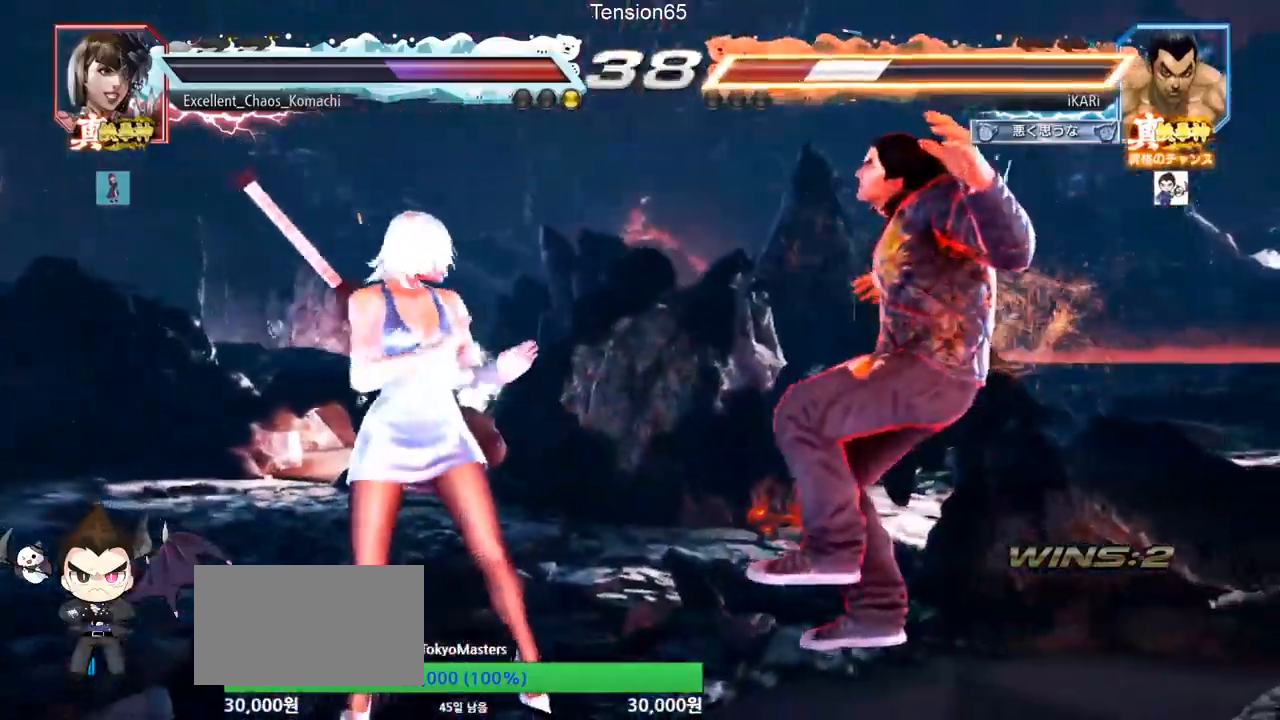
{"buttons": [], "left_stick": "center", "events": []}
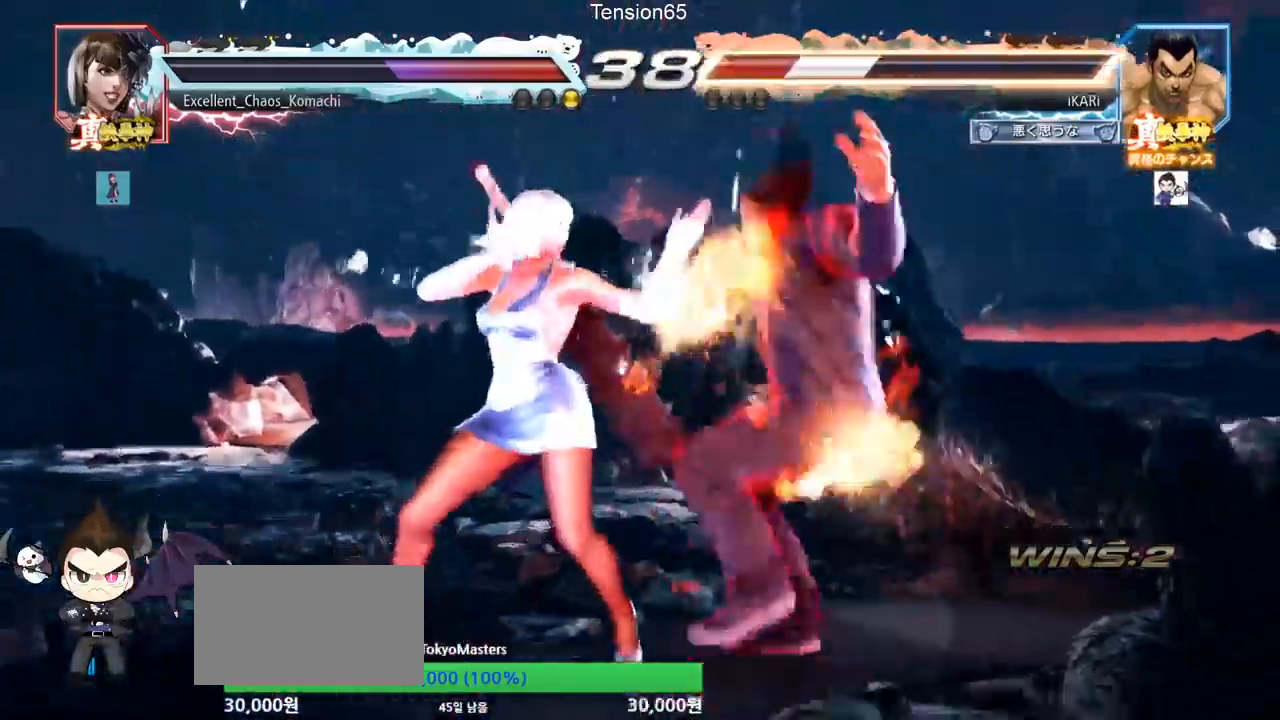
{"buttons": [], "left_stick": "center", "events": []}
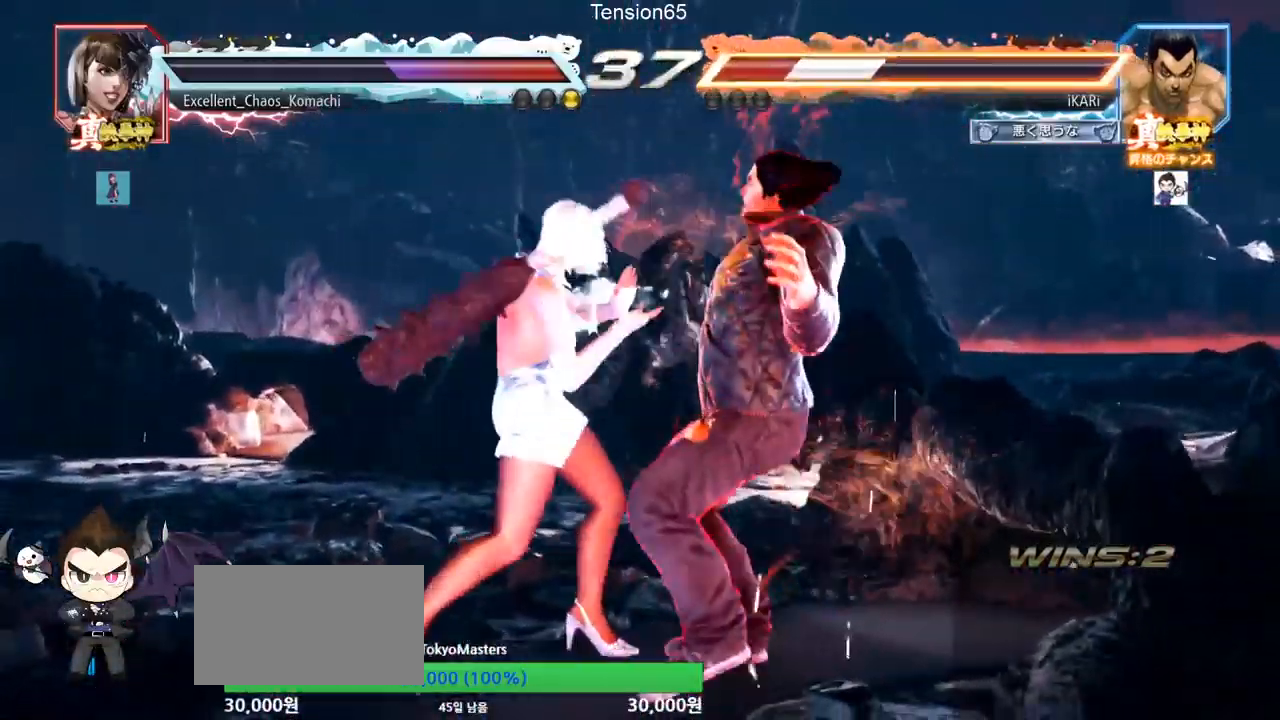
{"buttons": [], "left_stick": "center", "events": []}
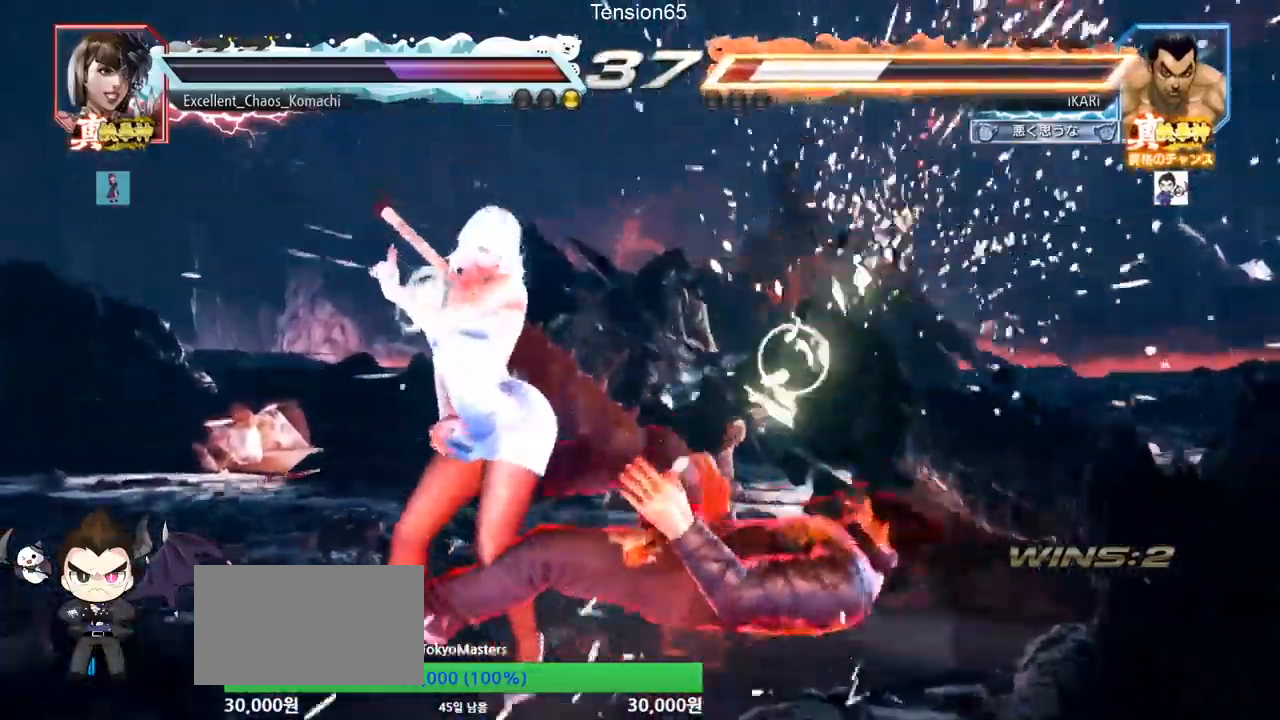
{"buttons": [], "left_stick": "right", "events": [[301, "left_stick", "up"], [401, "left_stick", "center"], [501, "left_stick", "right"]]}
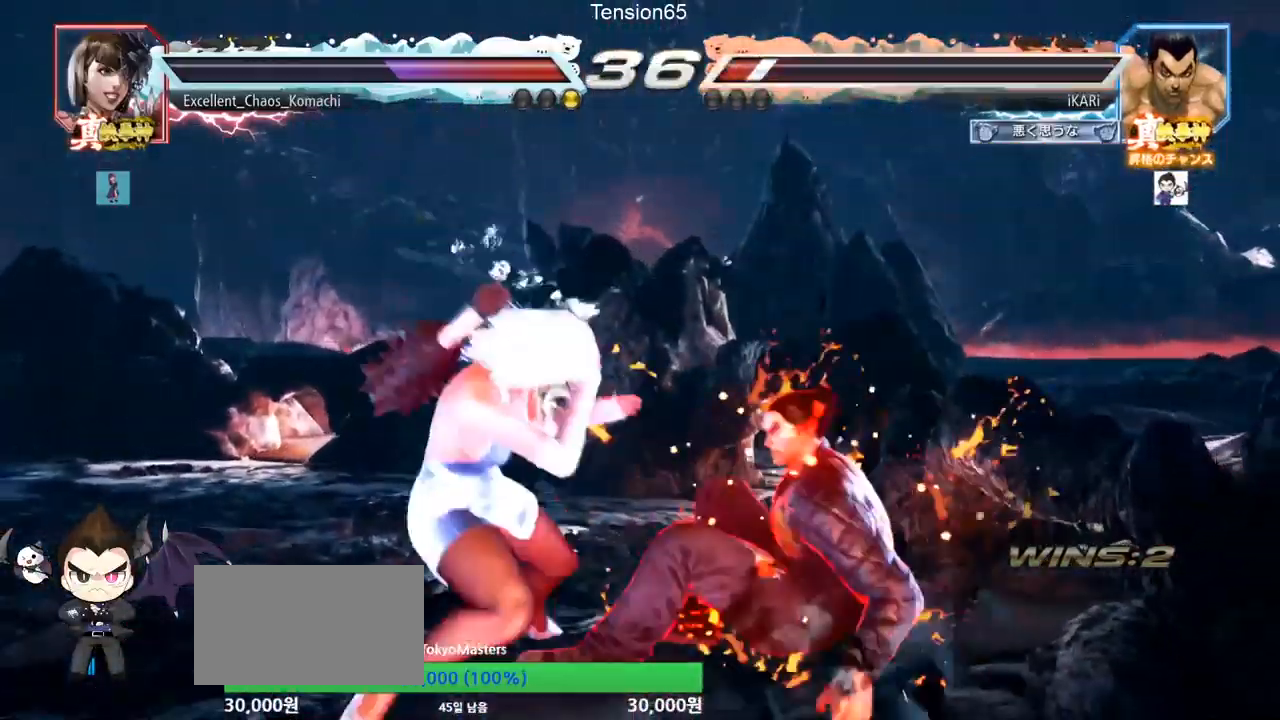
{"buttons": [], "left_stick": "center", "events": [[250, "left_stick", "center"]]}